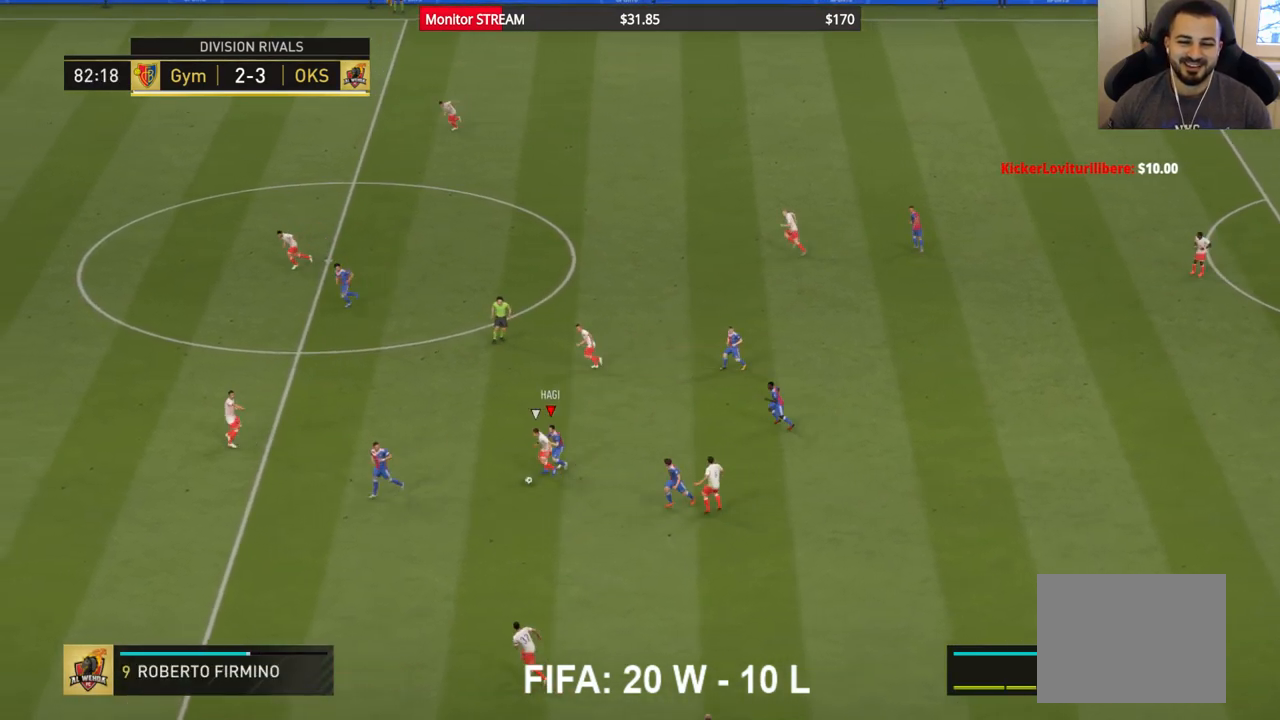
Gameplay with a controller (Xbox layout); each line is a JSON object with the inputs held at the frame after it (dt_ms = milliseconds from this image to that frame). "events" lists button and stick changes between this image and that frame as [ms after this image, input, new state], when the widget could be followed in between. Not read: L3 R3.
{"dt_ms": 500, "buttons": ["R2"], "left_stick": "left", "right_stick": "center", "events": []}
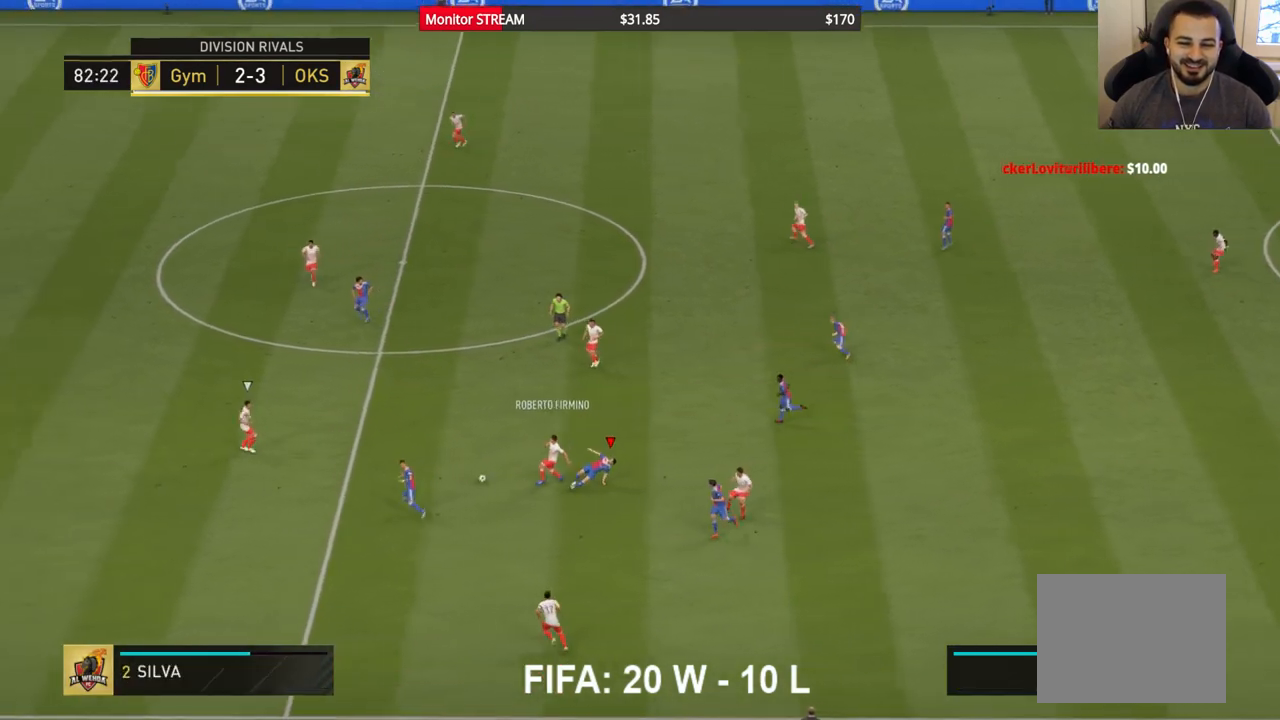
{"dt_ms": 500, "buttons": ["R2"], "left_stick": "up-left", "right_stick": "center", "events": [[100, "left_stick", "up-left"]]}
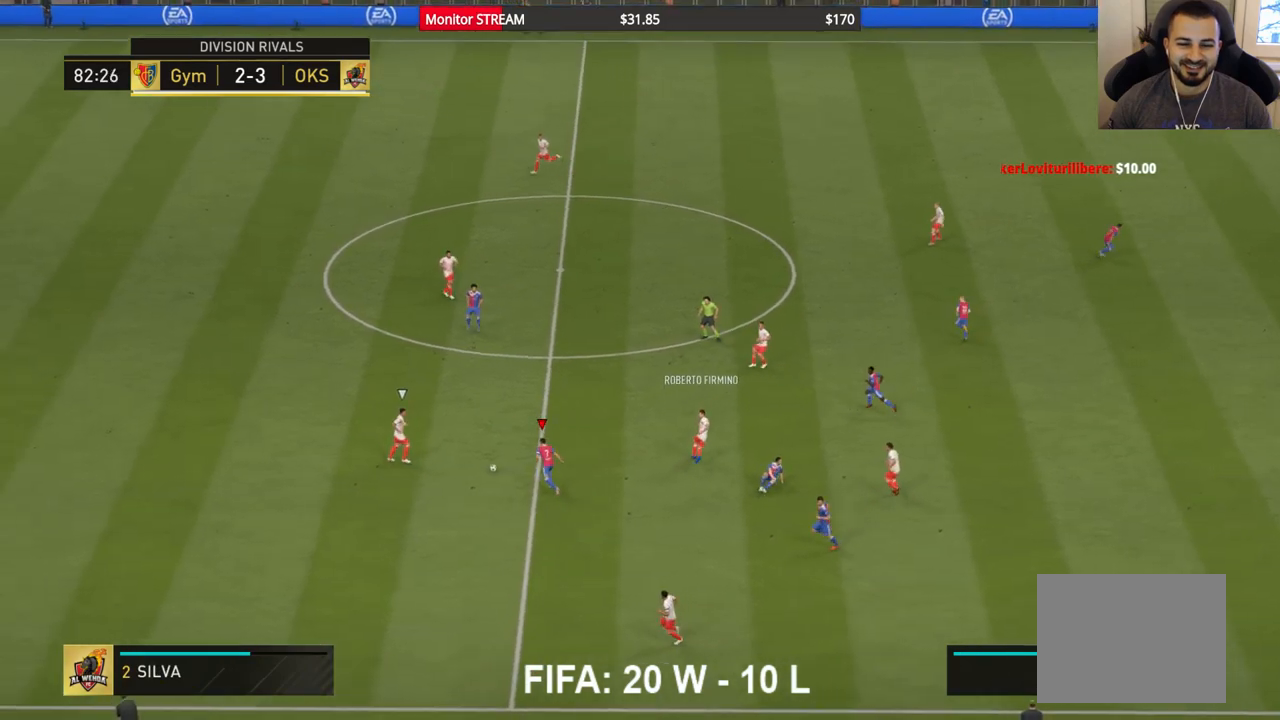
{"dt_ms": 500, "buttons": ["R2"], "left_stick": "up-left", "right_stick": "center", "events": [[233, "B", "down"], [500, "B", "up"]]}
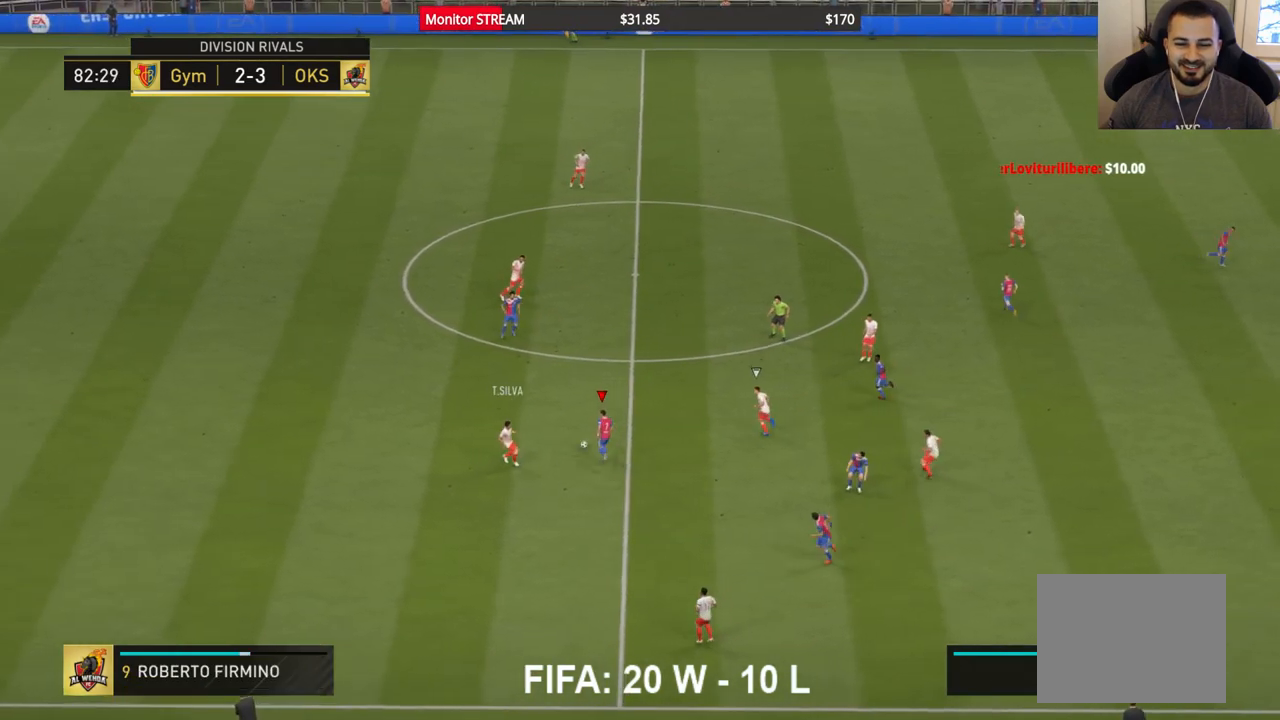
{"dt_ms": 500, "buttons": ["R2"], "left_stick": "up-left", "right_stick": "center", "events": [[233, "A", "down"], [450, "A", "up"]]}
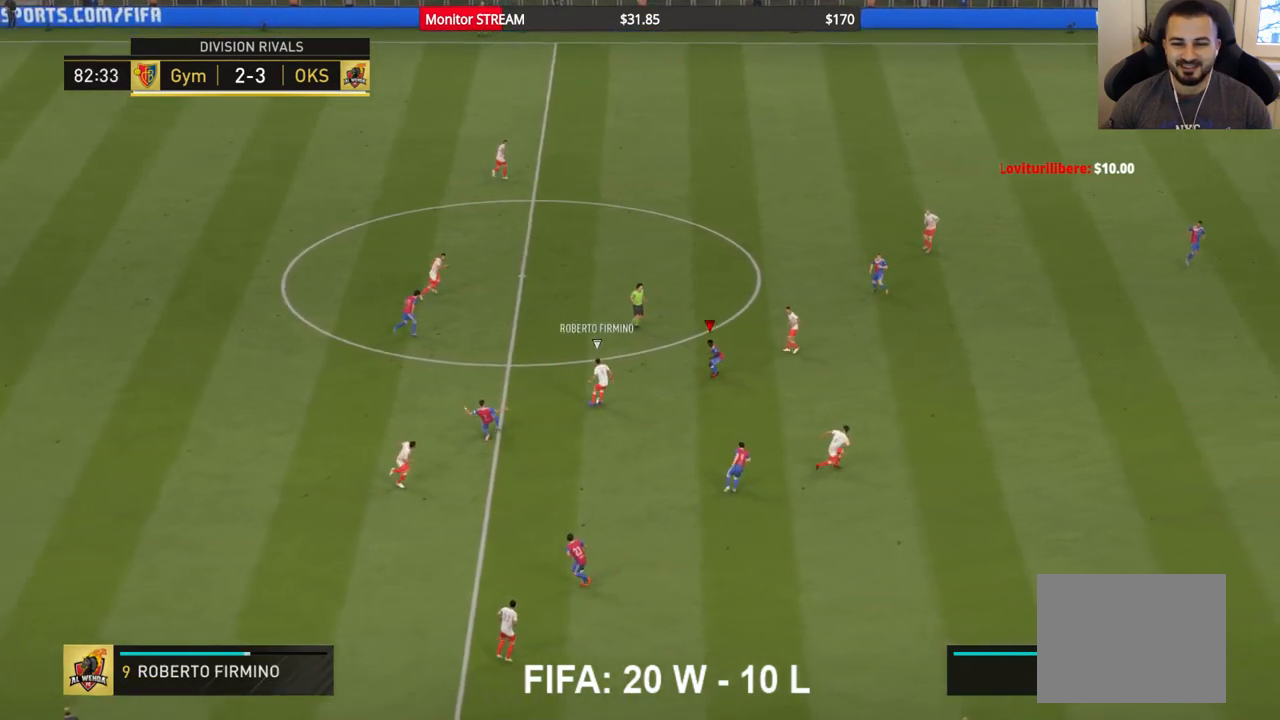
{"dt_ms": 500, "buttons": ["A", "R2"], "left_stick": "up-left", "right_stick": "center", "events": [[267, "A", "down"]]}
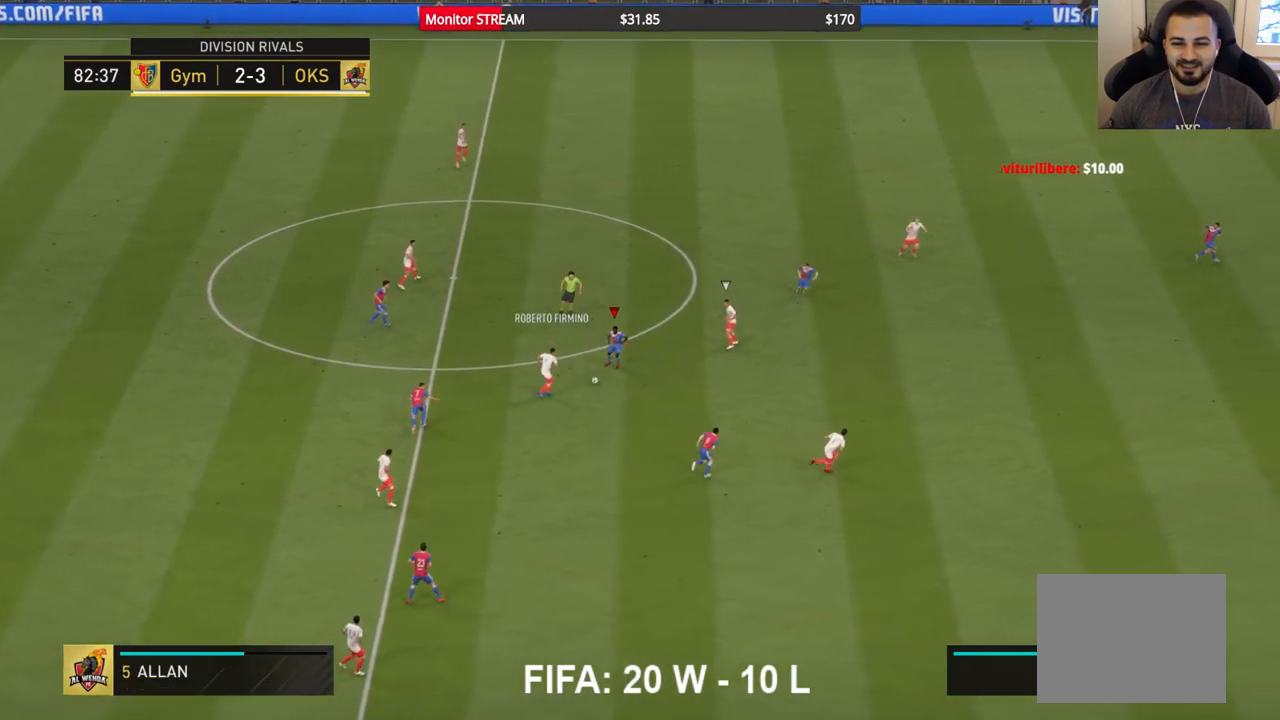
{"dt_ms": 500, "buttons": ["A", "R2"], "left_stick": "down-right", "right_stick": "center", "events": [[83, "left_stick", "center"], [433, "left_stick", "down-right"]]}
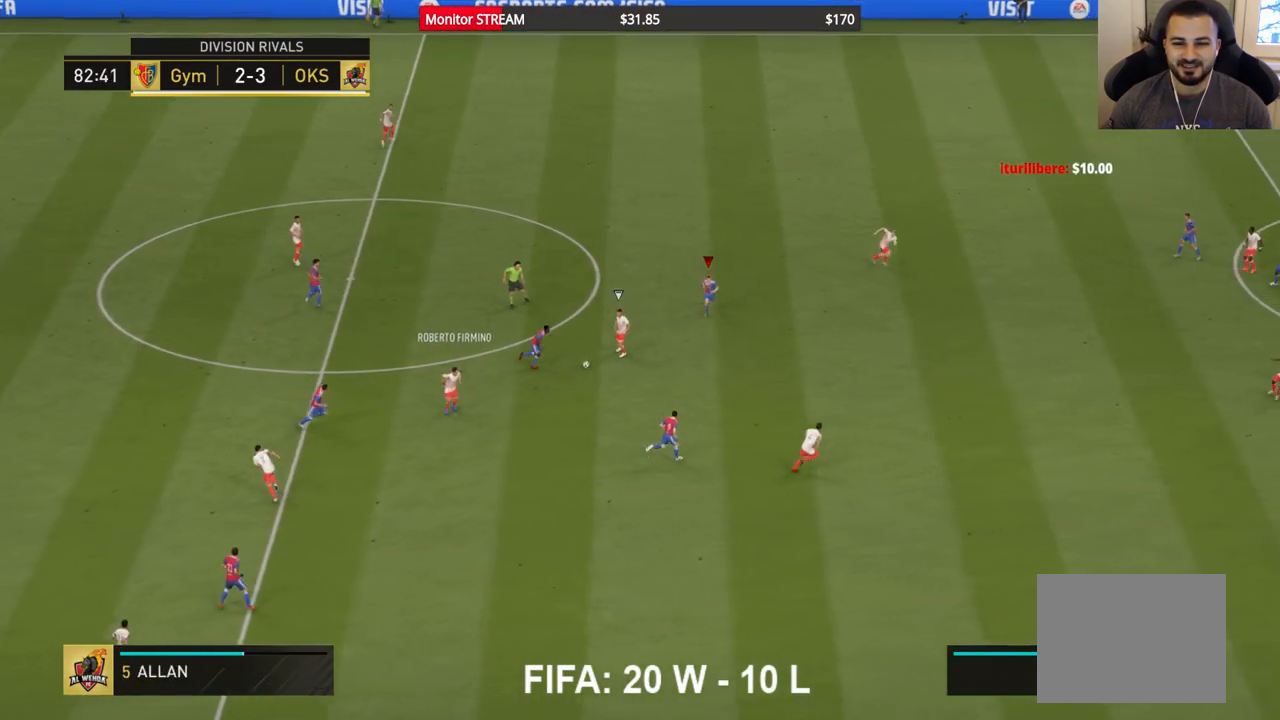
{"dt_ms": 500, "buttons": ["R2"], "left_stick": "down-right", "right_stick": "center", "events": [[200, "A", "up"]]}
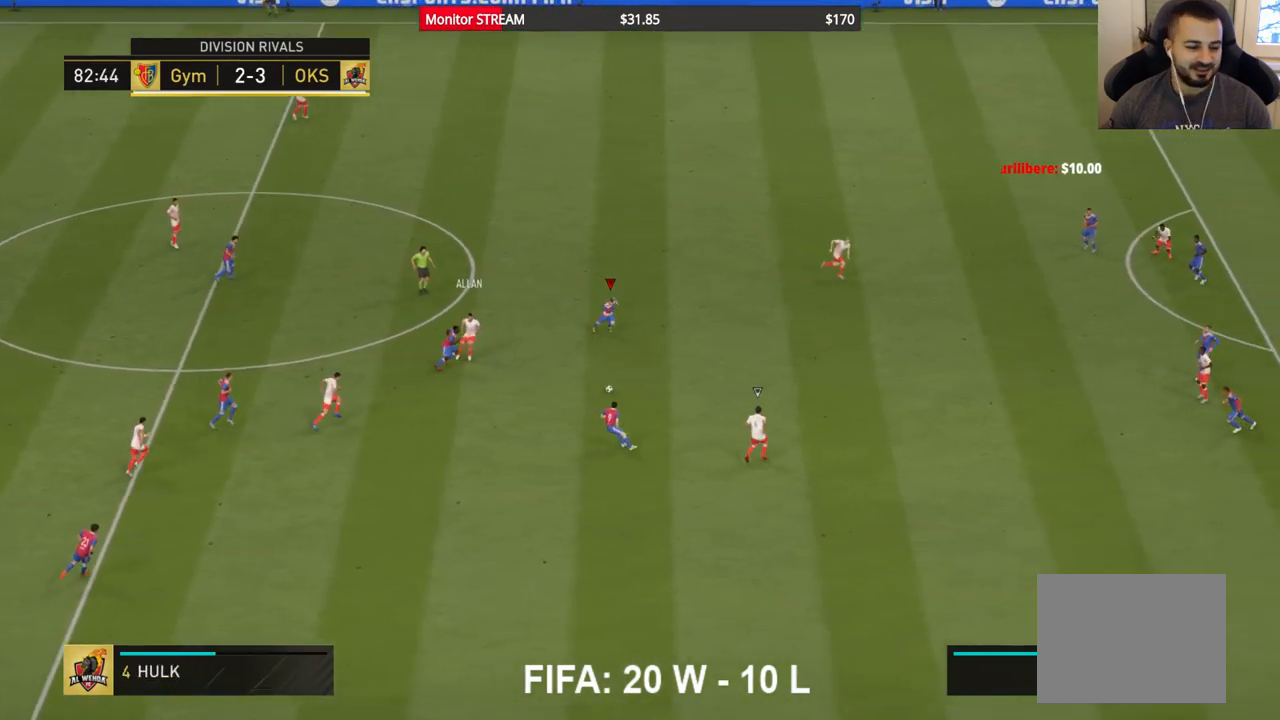
{"dt_ms": 500, "buttons": ["A", "R2"], "left_stick": "center", "right_stick": "center", "events": [[17, "A", "down"], [83, "left_stick", "right"], [200, "left_stick", "center"]]}
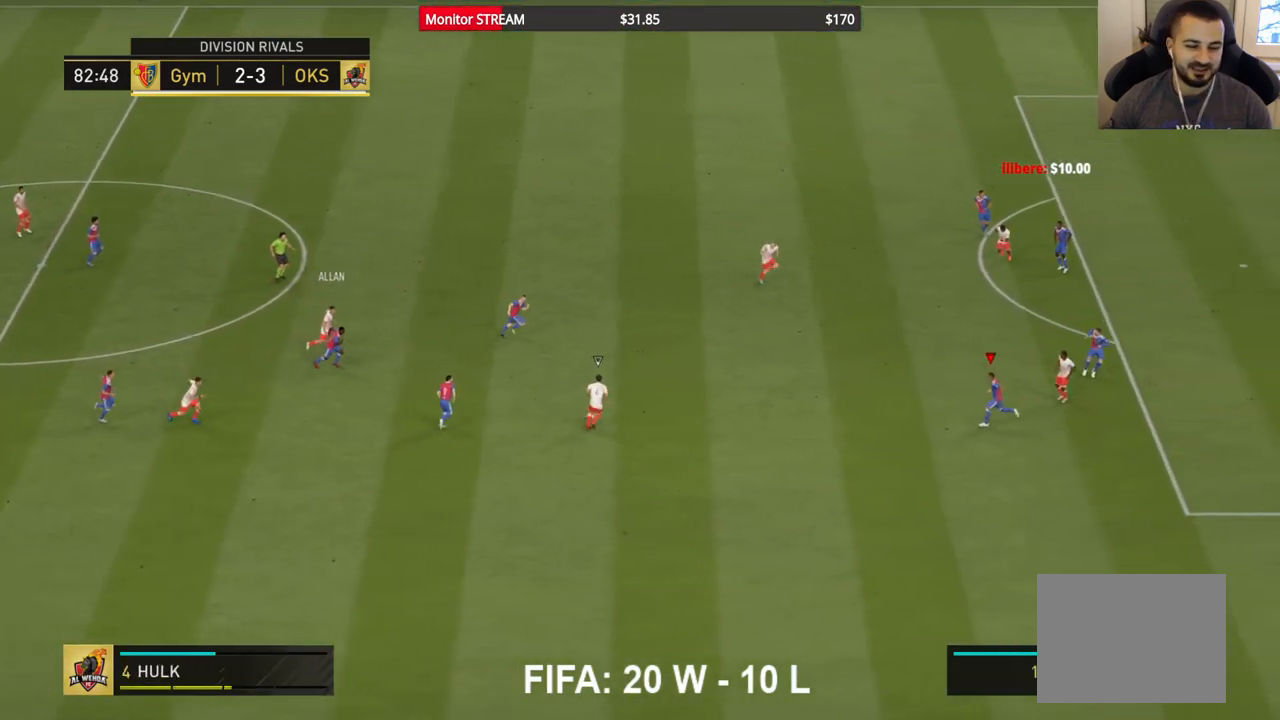
{"dt_ms": 500, "buttons": ["A", "R2"], "left_stick": "up-left", "right_stick": "center", "events": [[383, "left_stick", "up-left"]]}
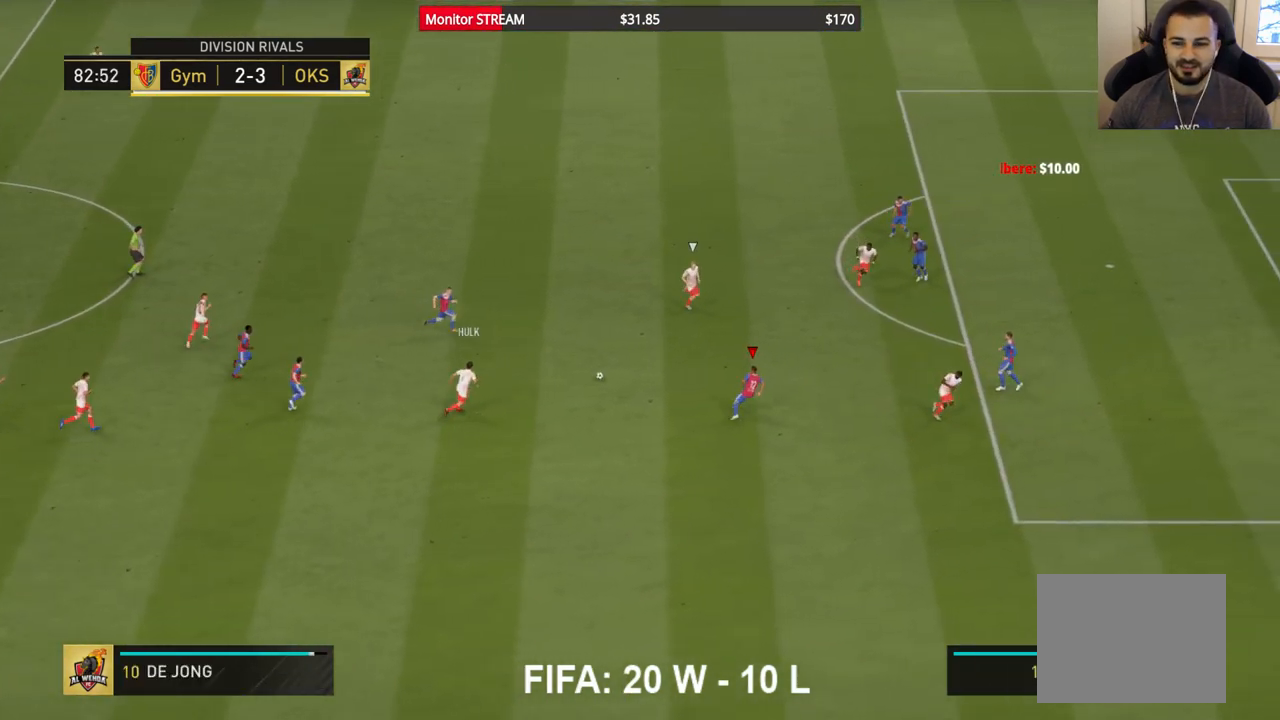
{"dt_ms": 500, "buttons": ["B", "R2"], "left_stick": "up", "right_stick": "center", "events": [[50, "A", "up"], [117, "left_stick", "up"], [450, "B", "down"]]}
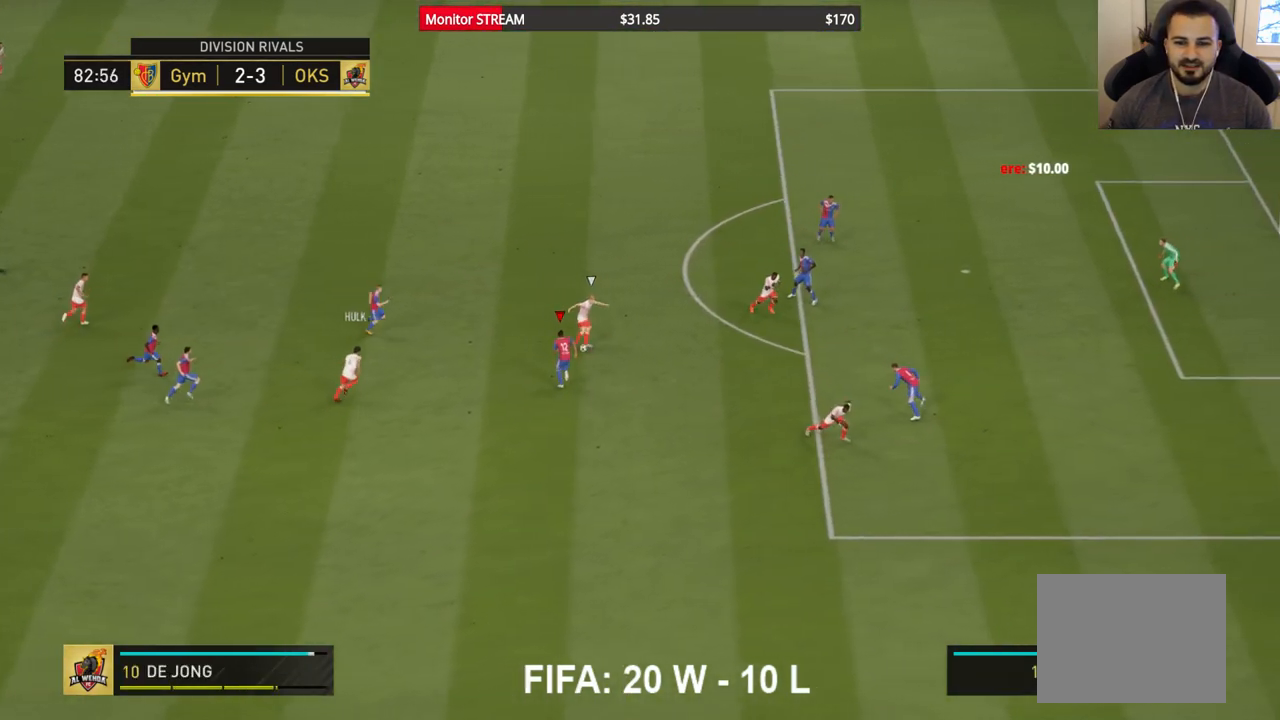
{"dt_ms": 500, "buttons": [], "left_stick": "up", "right_stick": "center", "events": [[83, "left_stick", "up-right"], [250, "B", "up"], [417, "left_stick", "up"], [450, "R2", "up"]]}
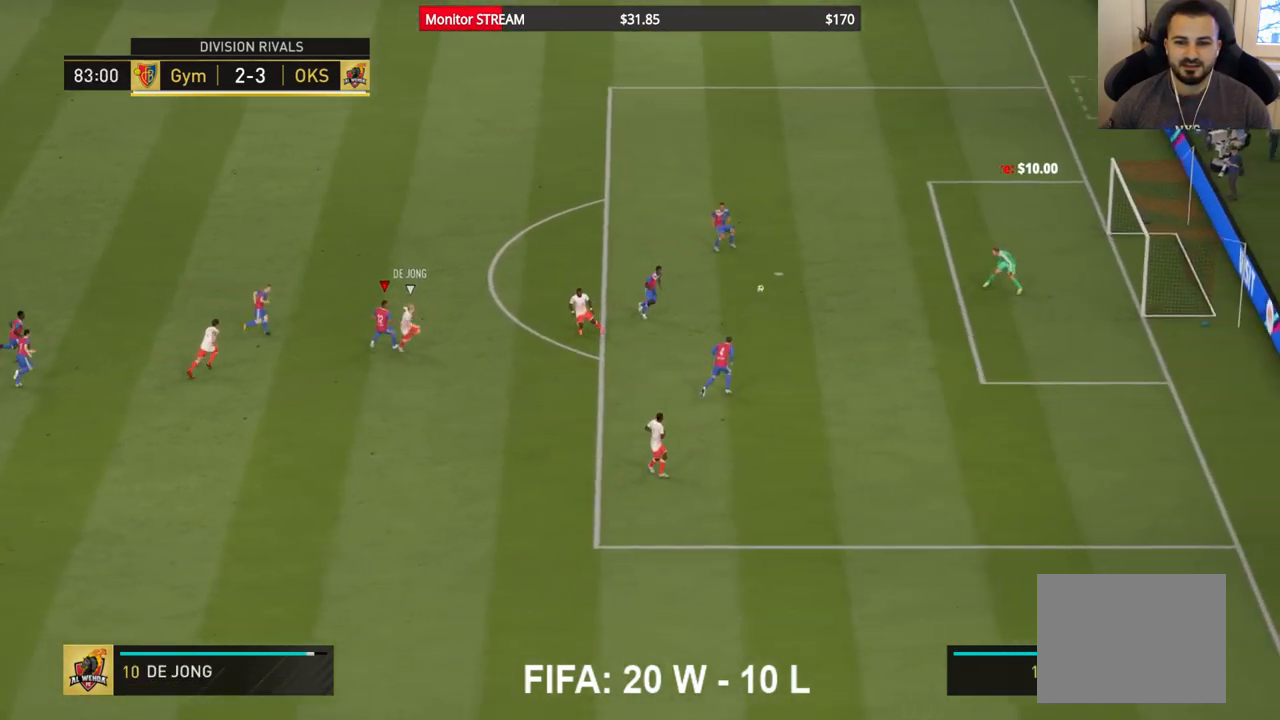
{"dt_ms": 500, "buttons": [], "left_stick": "center", "right_stick": "center", "events": [[33, "left_stick", "center"]]}
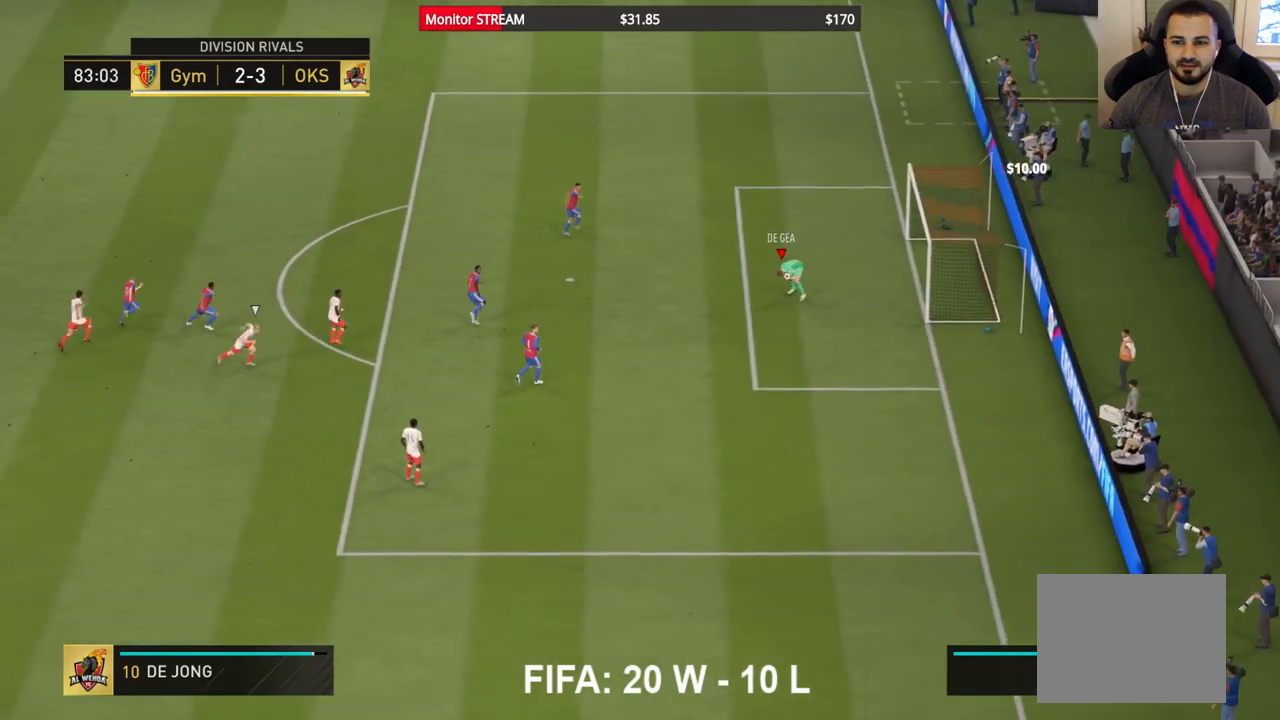
{"dt_ms": 500, "buttons": [], "left_stick": "up-left", "right_stick": "center", "events": [[100, "left_stick", "left"], [350, "left_stick", "up-left"]]}
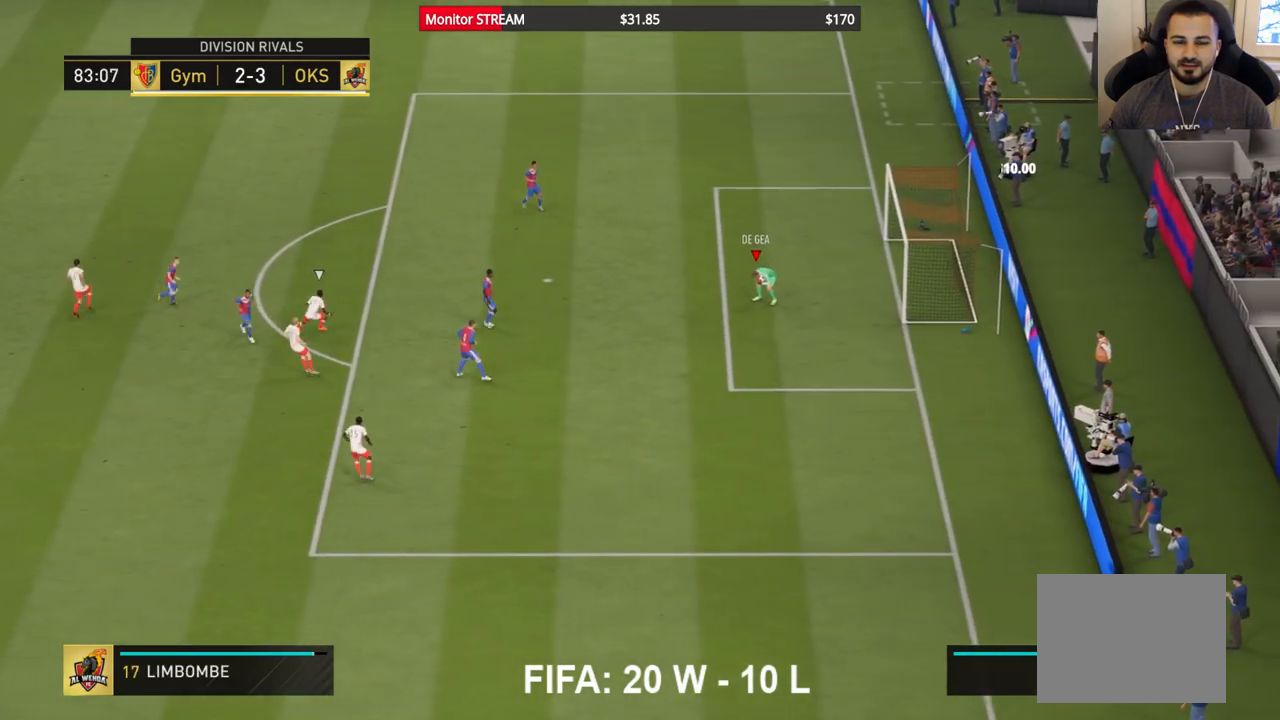
{"dt_ms": 500, "buttons": [], "left_stick": "up-left", "right_stick": "center", "events": [[67, "A", "down"], [333, "A", "up"]]}
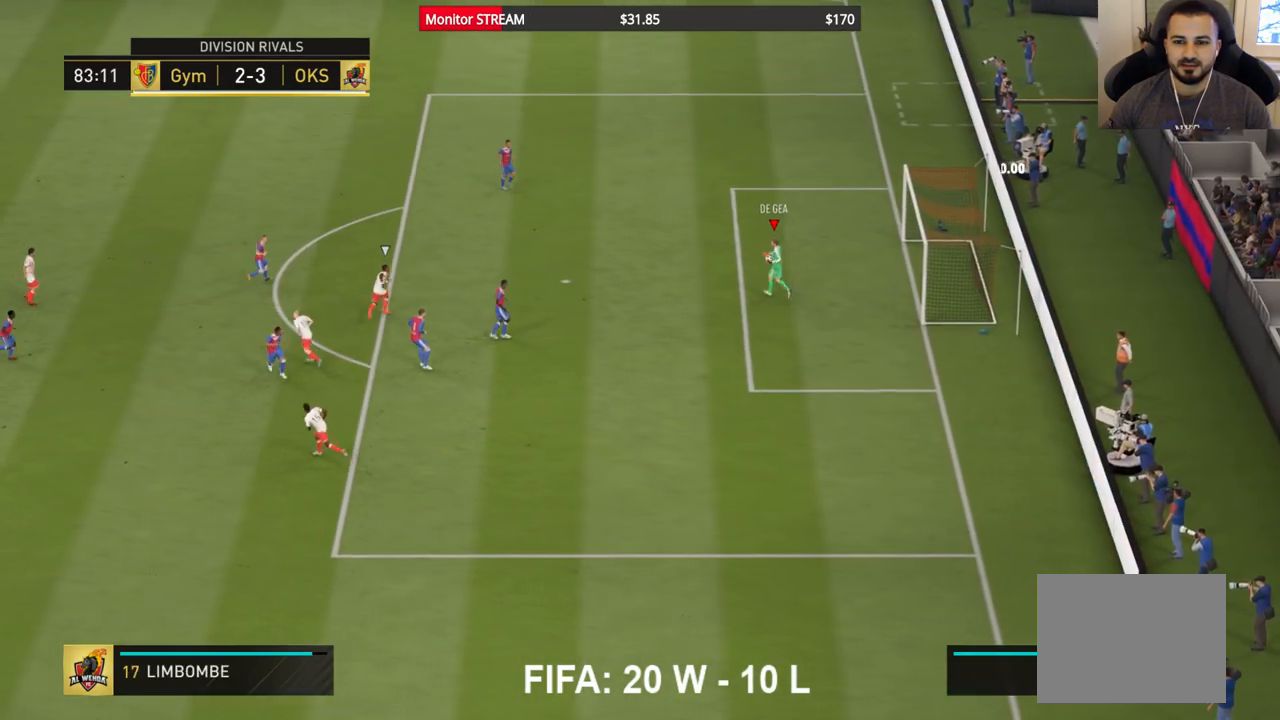
{"dt_ms": 500, "buttons": [], "left_stick": "up-left", "right_stick": "center", "events": []}
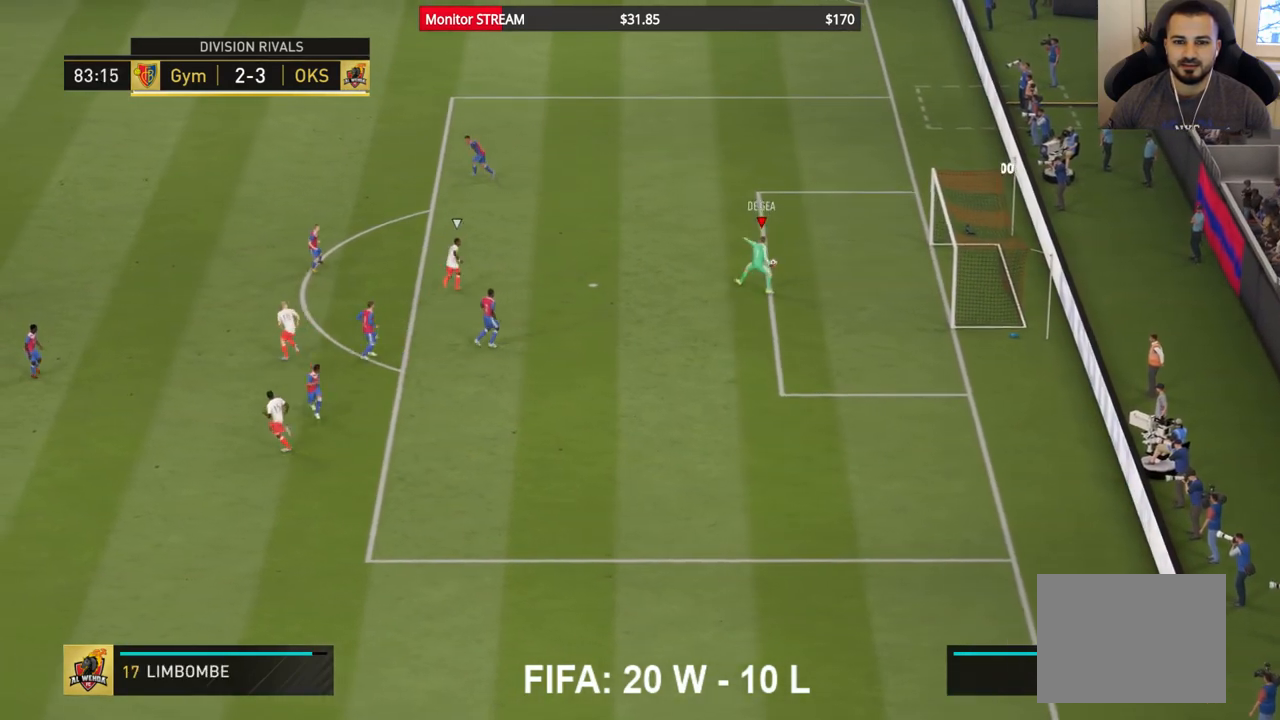
{"dt_ms": 500, "buttons": [], "left_stick": "left", "right_stick": "center", "events": [[100, "left_stick", "center"], [467, "left_stick", "left"]]}
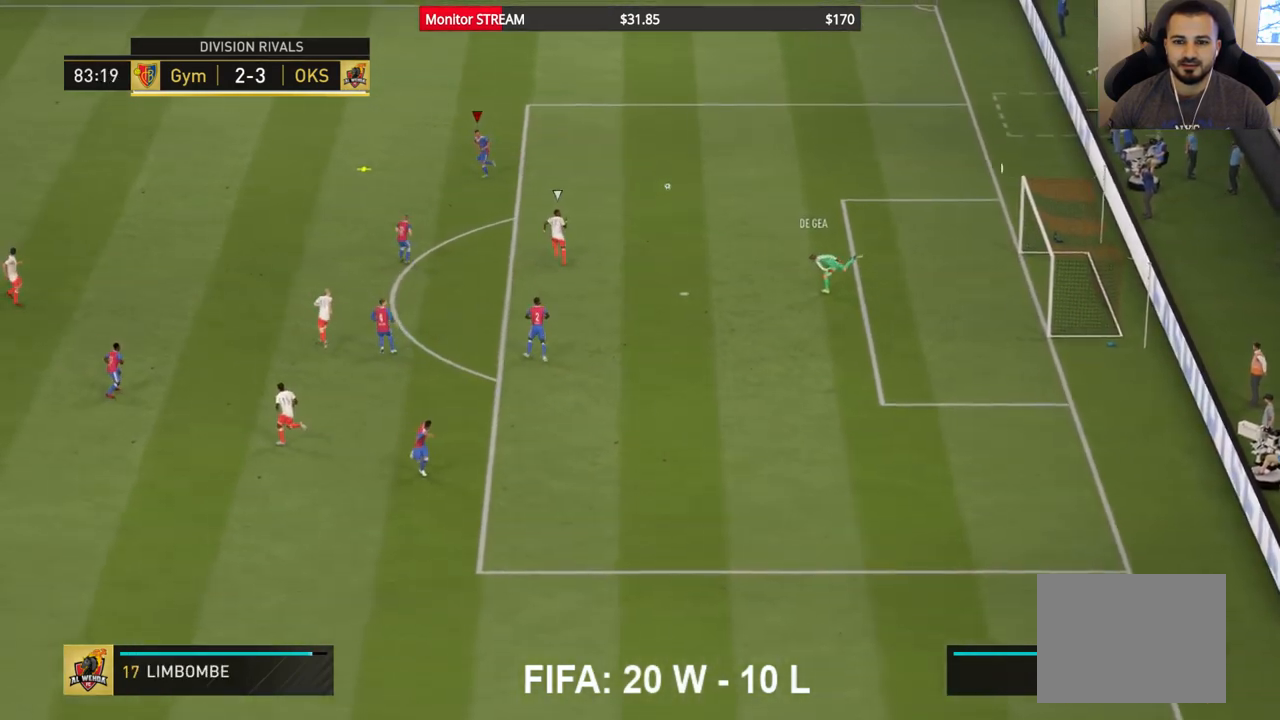
{"dt_ms": 500, "buttons": ["R2"], "left_stick": "left", "right_stick": "center", "events": [[383, "R2", "down"]]}
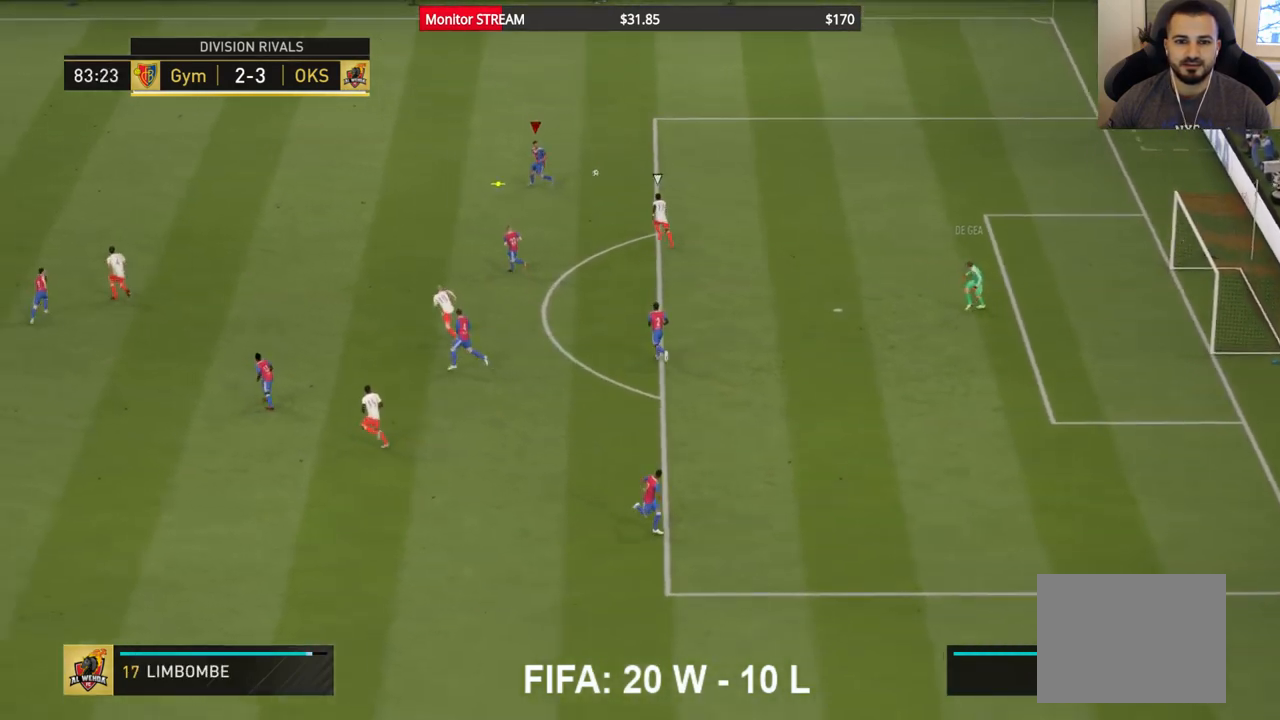
{"dt_ms": 500, "buttons": ["R2"], "left_stick": "up-left", "right_stick": "center", "events": [[150, "left_stick", "up-left"]]}
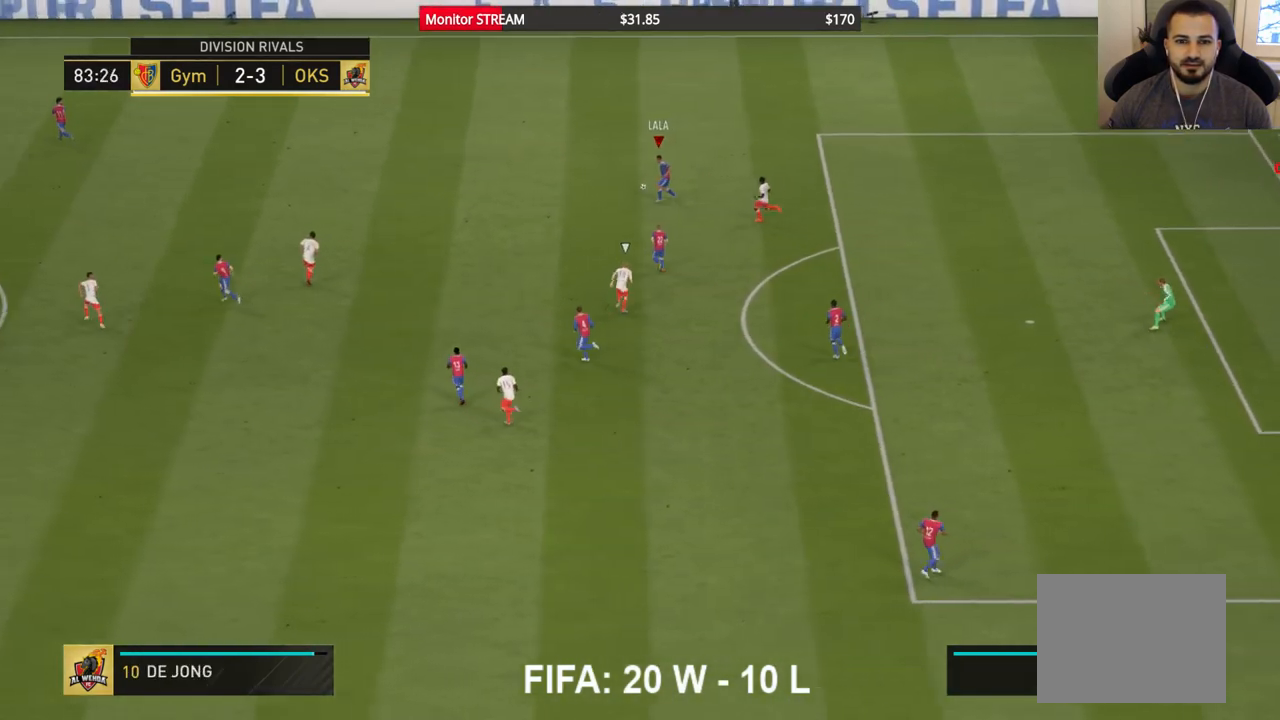
{"dt_ms": 500, "buttons": ["R2"], "left_stick": "up-left", "right_stick": "center", "events": []}
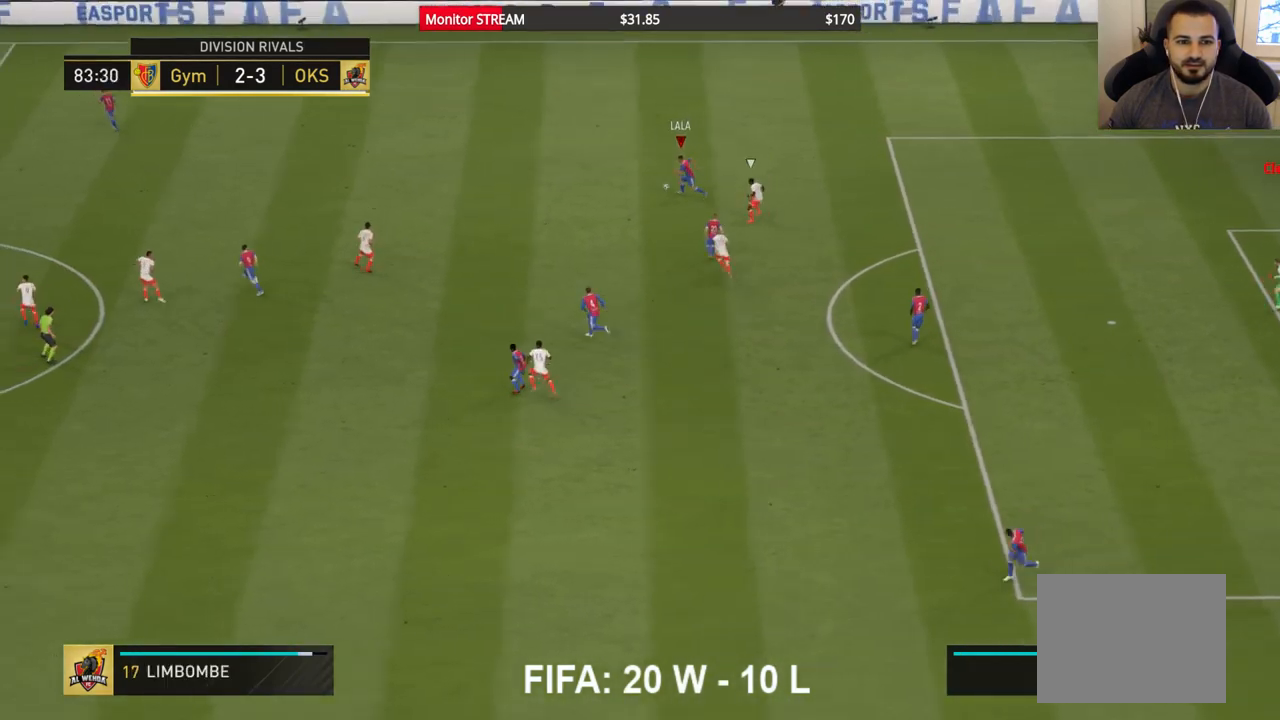
{"dt_ms": 500, "buttons": ["R2"], "left_stick": "up-left", "right_stick": "center", "events": []}
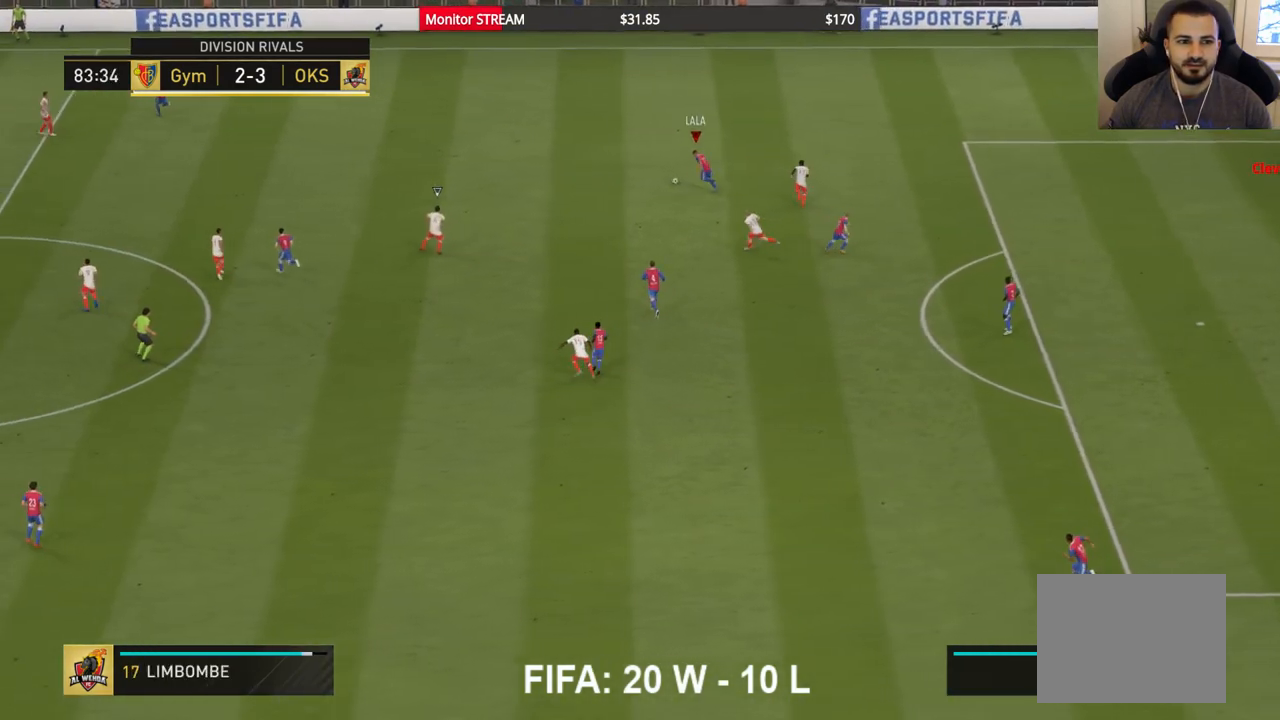
{"dt_ms": 1000, "buttons": ["R2"], "left_stick": "right", "right_stick": "center"}
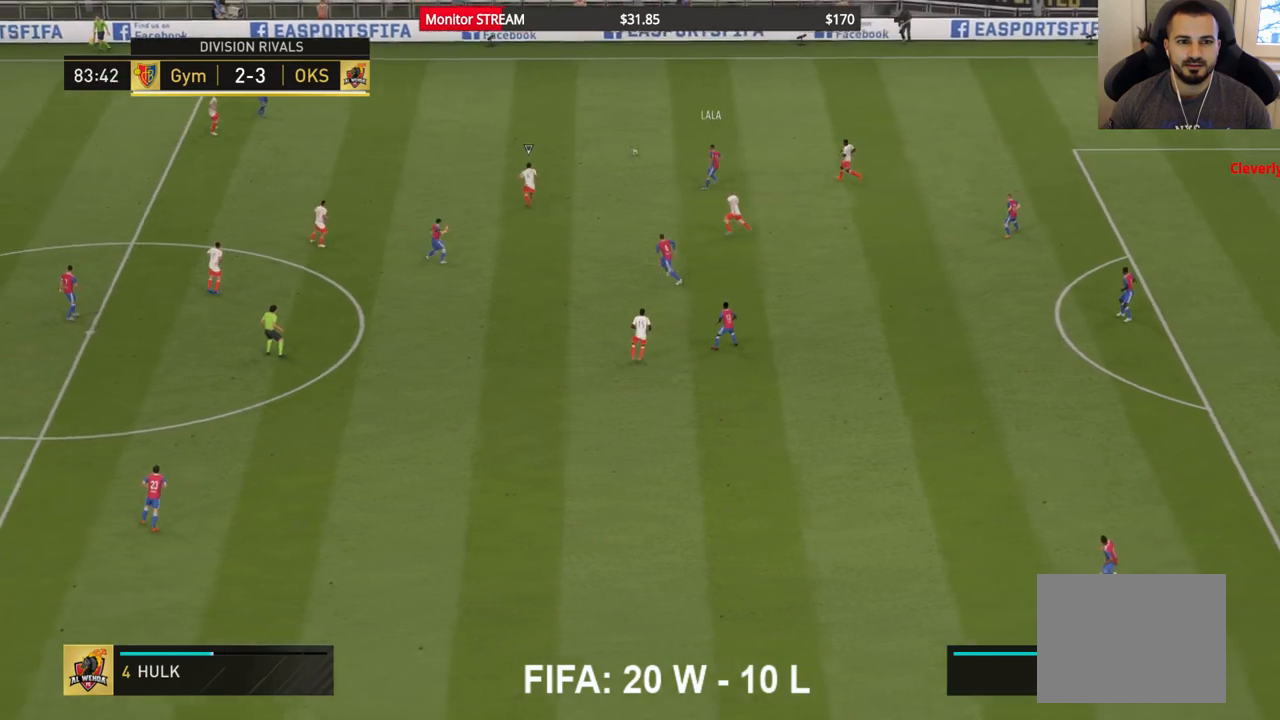
{"dt_ms": 500, "buttons": [], "left_stick": "down", "right_stick": "center", "events": [[200, "R2", "up"], [200, "left_stick", "down-right"], [433, "left_stick", "down"]]}
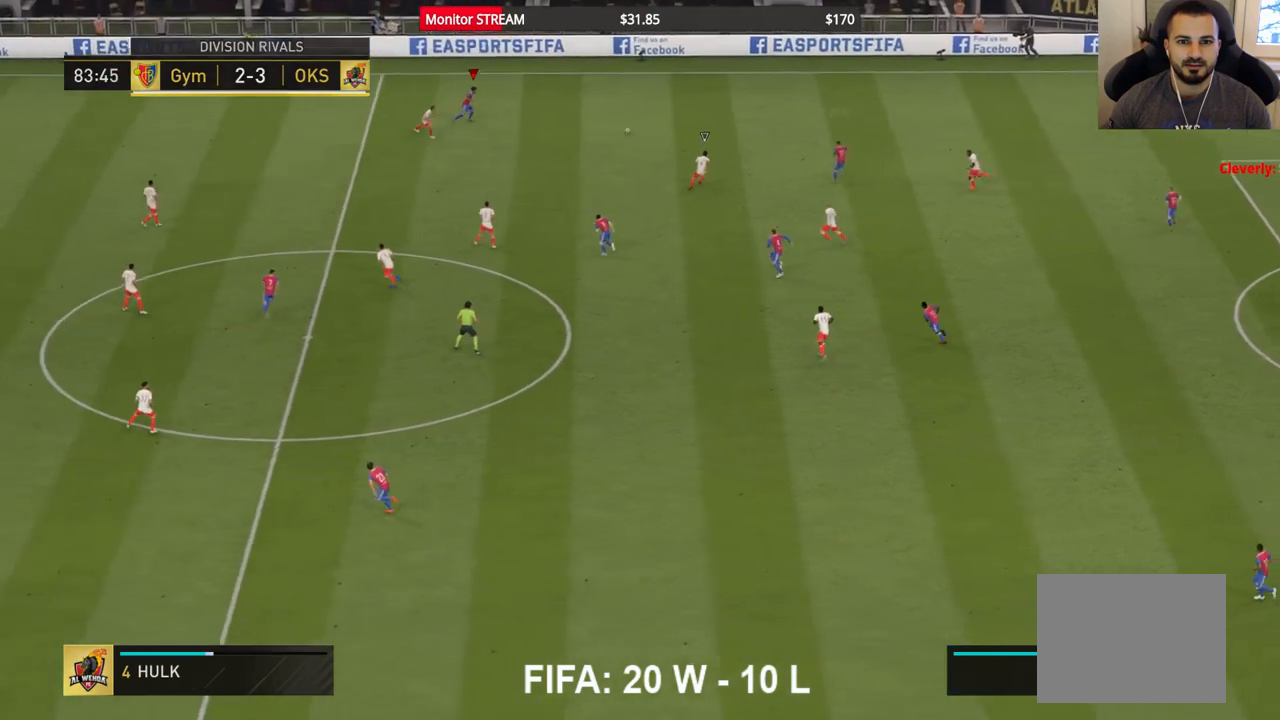
{"dt_ms": 500, "buttons": [], "left_stick": "up-left", "right_stick": "center", "events": [[150, "left_stick", "center"], [283, "left_stick", "up"], [467, "left_stick", "up-left"]]}
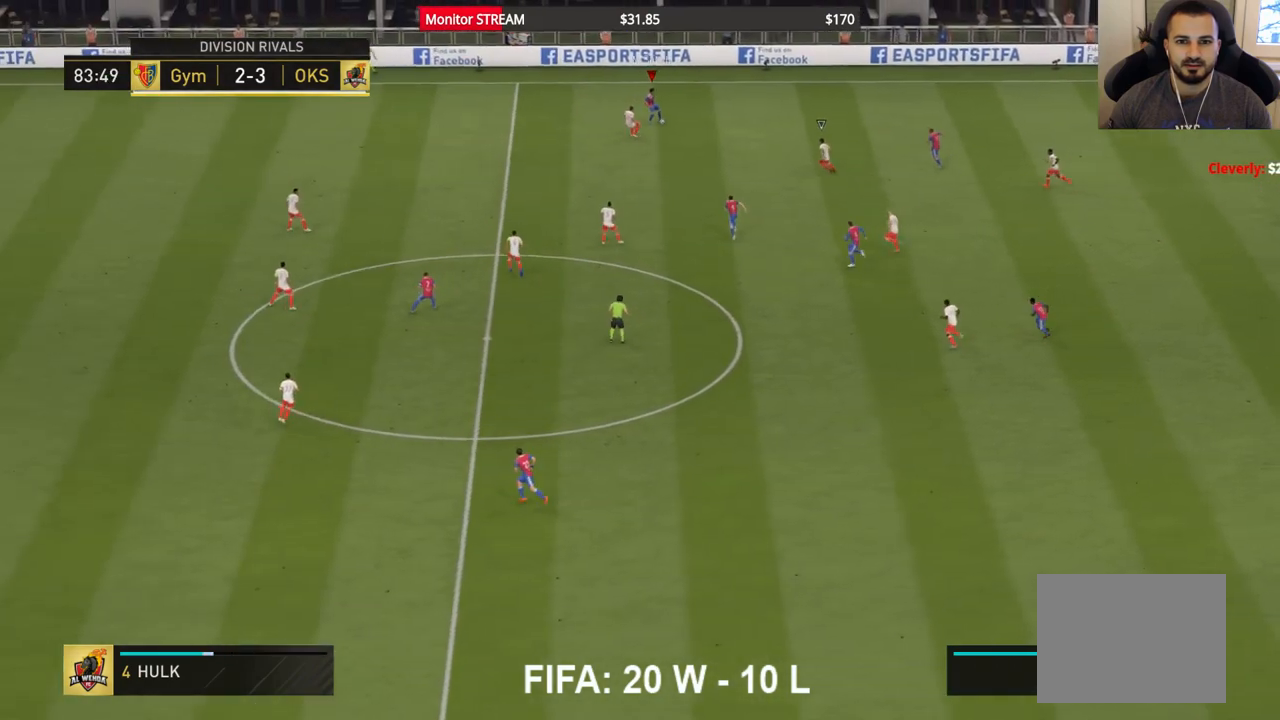
{"dt_ms": 500, "buttons": [], "left_stick": "up-right", "right_stick": "center", "events": [[417, "left_stick", "up-right"]]}
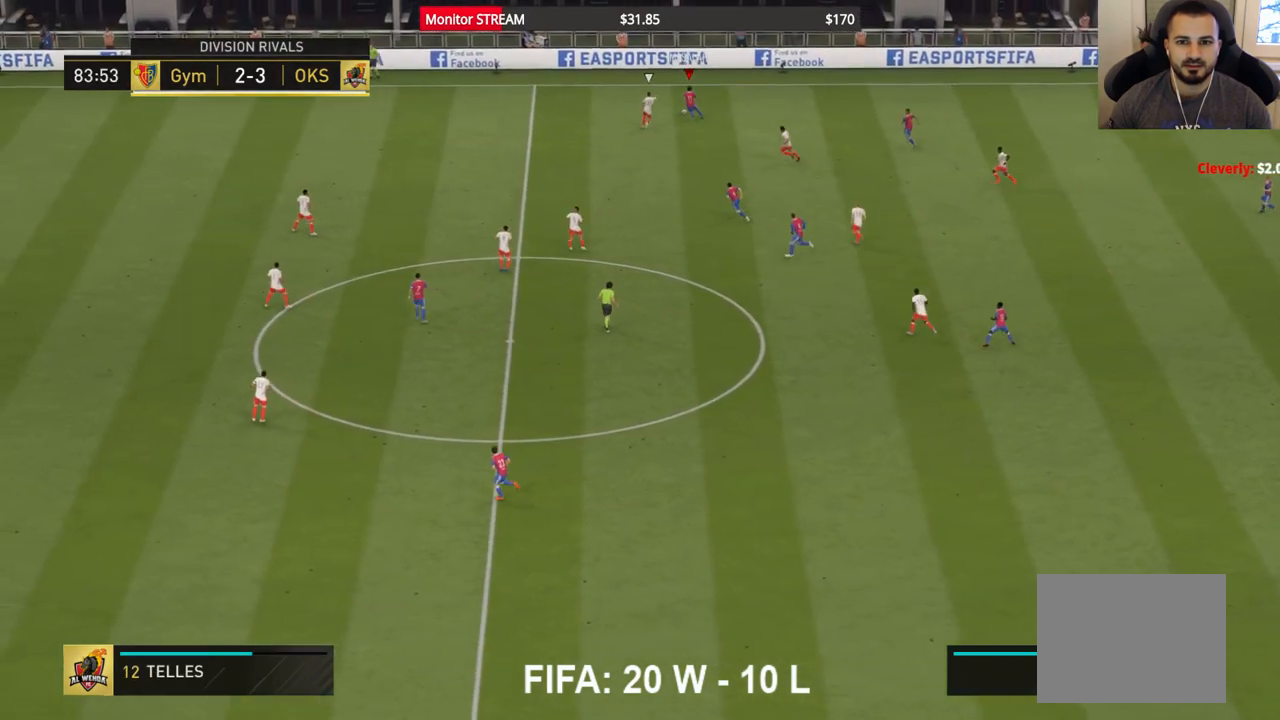
{"dt_ms": 500, "buttons": [], "left_stick": "center", "right_stick": "center", "events": [[67, "left_stick", "right"], [250, "A", "down"], [367, "A", "up"], [483, "left_stick", "center"]]}
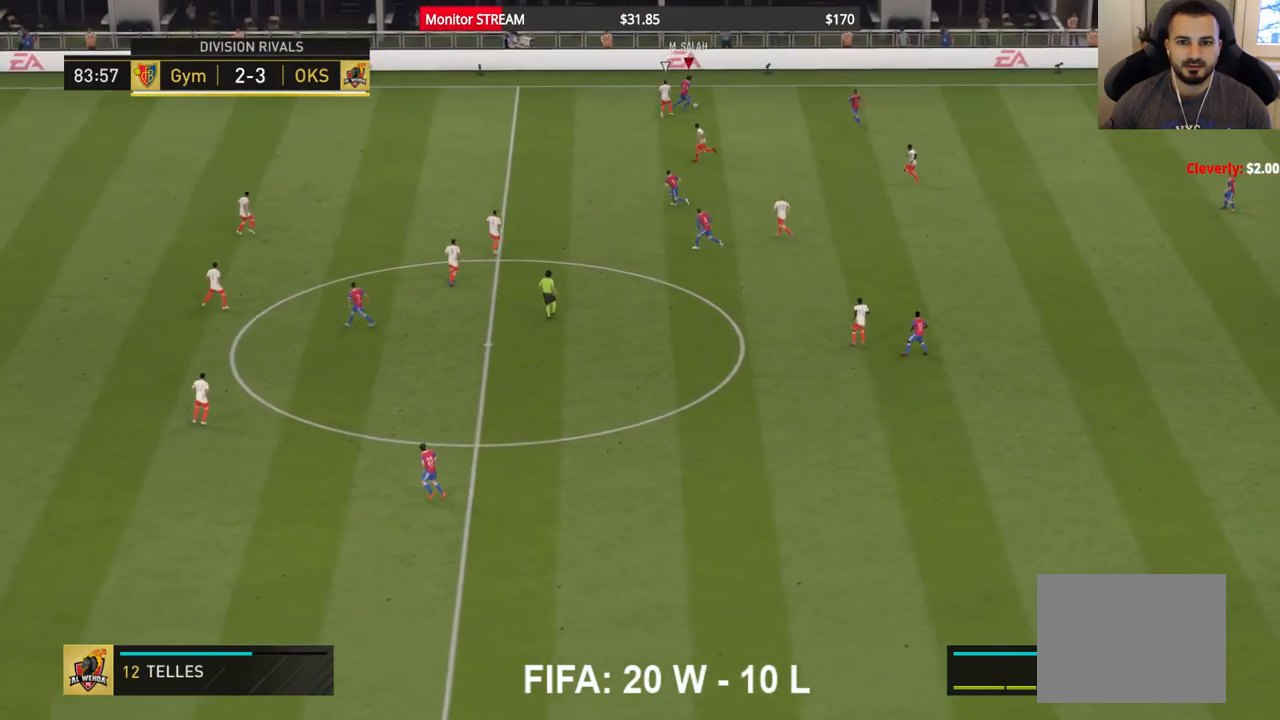
{"dt_ms": 500, "buttons": [], "left_stick": "down-left", "right_stick": "center", "events": [[267, "left_stick", "left"], [383, "left_stick", "down-left"]]}
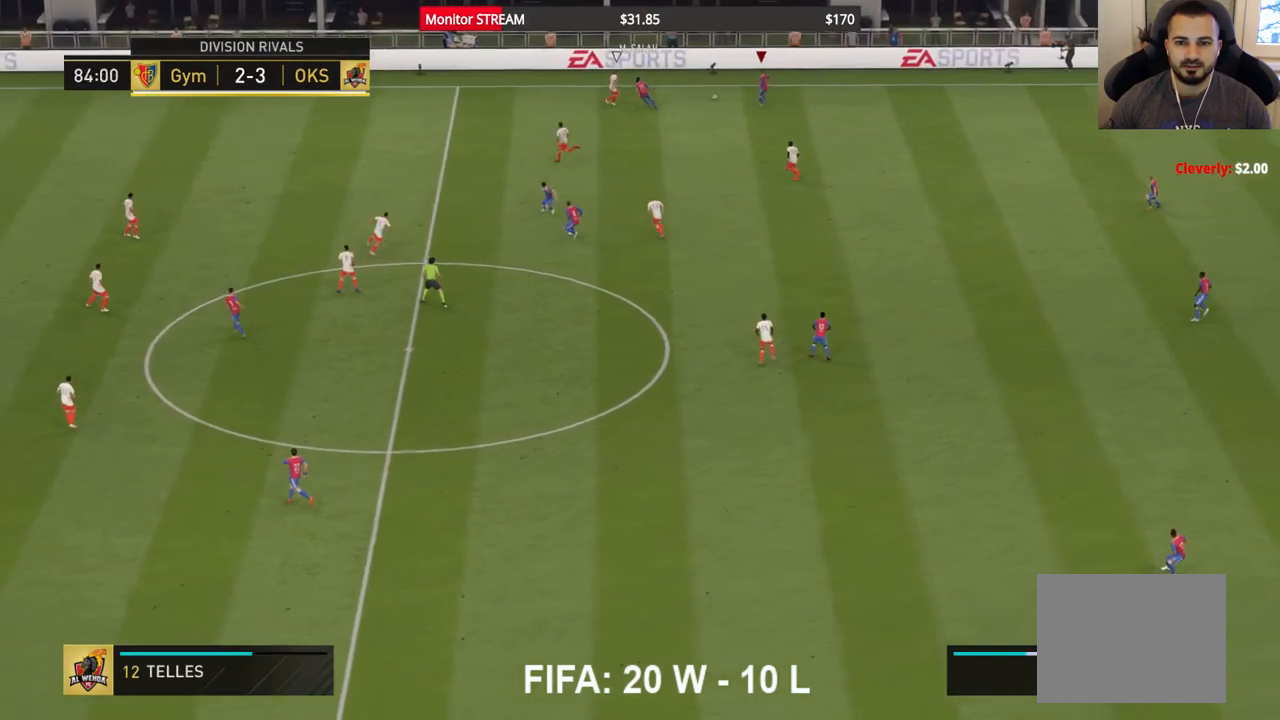
{"dt_ms": 500, "buttons": [], "left_stick": "left", "right_stick": "center", "events": [[383, "left_stick", "left"]]}
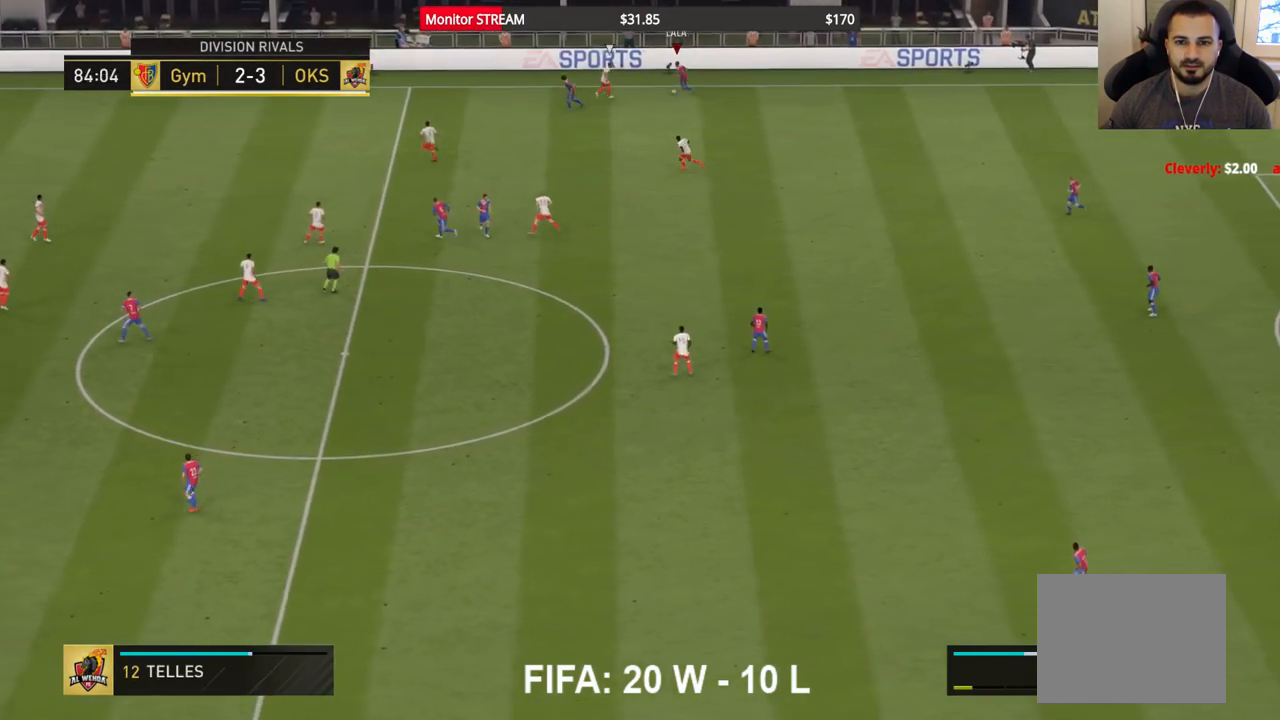
{"dt_ms": 500, "buttons": ["R2"], "left_stick": "left", "right_stick": "center", "events": [[33, "R2", "down"]]}
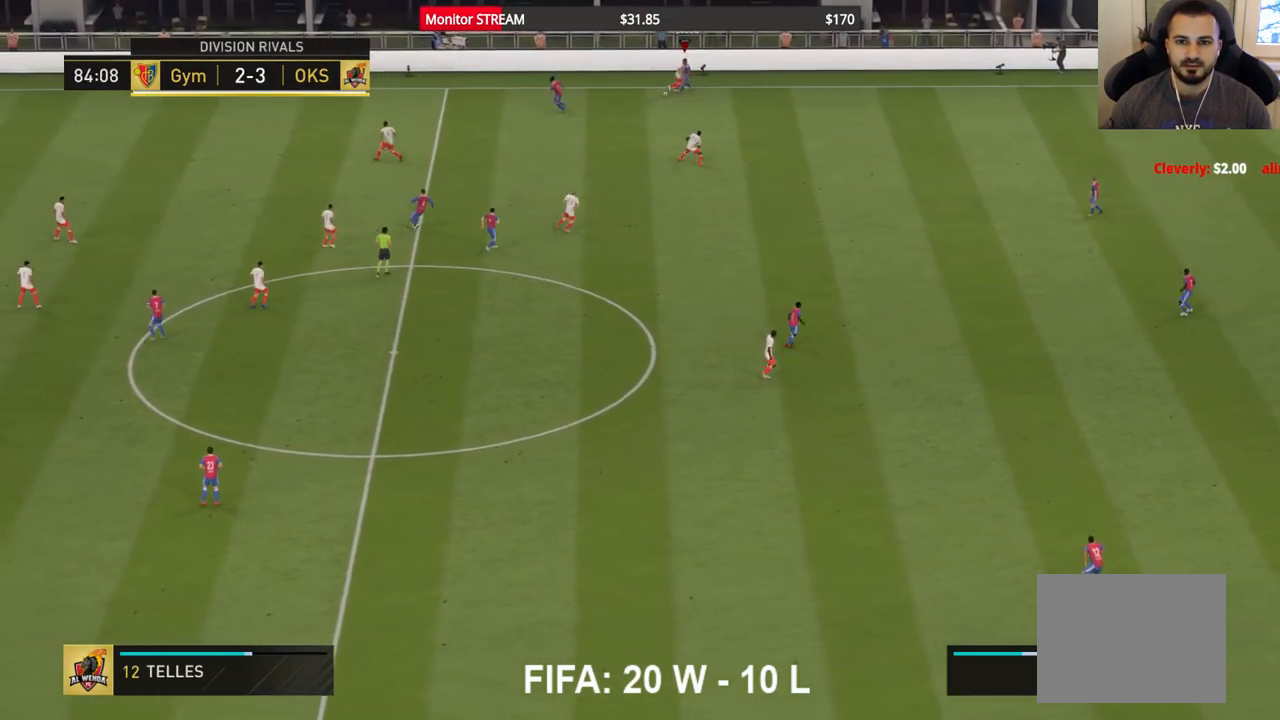
{"dt_ms": 500, "buttons": ["R2"], "left_stick": "down-left", "right_stick": "center", "events": [[333, "left_stick", "down-left"]]}